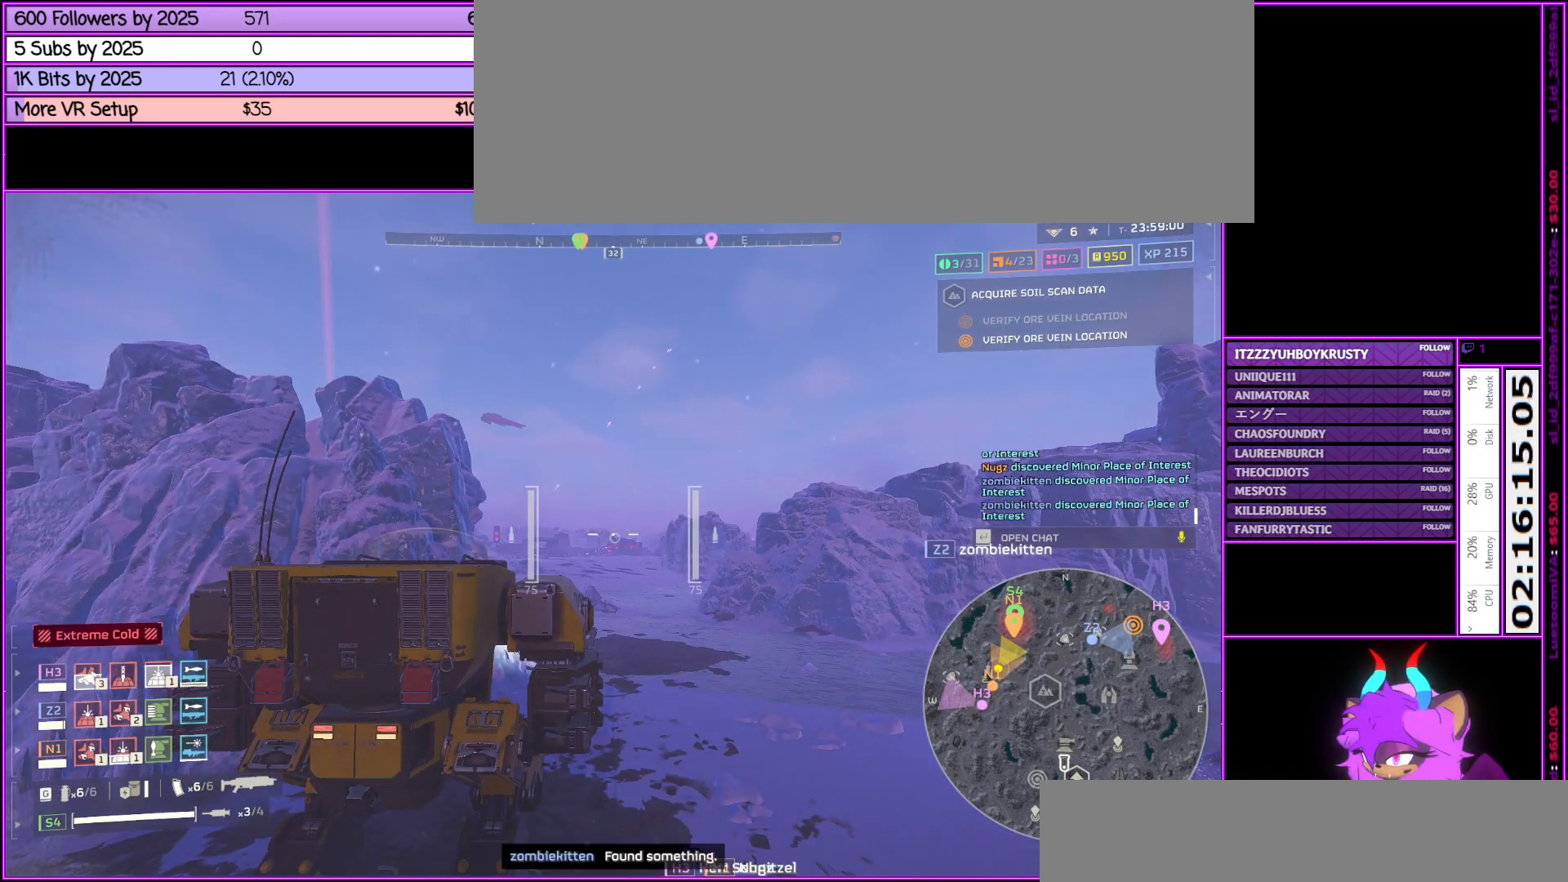
Gameplay with keyboard and mouse; each line is a JSON object with the keys and mouse buttons held at the frame after it. "events" lists presses ("down") and releases ("up") of ".", "/", "0", "1", "2", "3", "4", "5", "6", "7", "8", "9", "a", "alt_l", "alt_r", "b", "backslash", "backspace", "c", "caps_lock", "comma", "ctrl_l", "ctrl_r", "d", "down", "e", "equals", "escape", "f", "f1", "f10", "f11", "f12", "f2", "f3", "f4", "f5", "f6", "f7", "f8", "f9", "g", "h", "i", "j", "k", "l", "lbracket", "left", "m", "minus", "n", "o", "p", "q", "quote", "r", "rbracket", "return", "right", "s", "semicolon", "shift_l", "shift_r", "space", "super", "t", "tab", "tilde", "u", "up", "v", "w", "x", "y", "z", "mouse_left", "mouse_middle", "mouse_right", "mouse_wheel_up" and "mouse_wheel_down" between this image and that frame as [ms after this image, input, new state], when the widget could be followed in between. "mouse_left", "mouse_middle", "mouse_right", "mouse_wheel_up", "mouse_wheel_down" = the "left", "middle", "right", "wheel_up", "wheel_down" buttons of the "mouse" list. No other keys are recorded. Not read: mouse_move.
{"keys": [], "mouse": [], "events": [[133, "q", "down"], [233, "q", "up"]]}
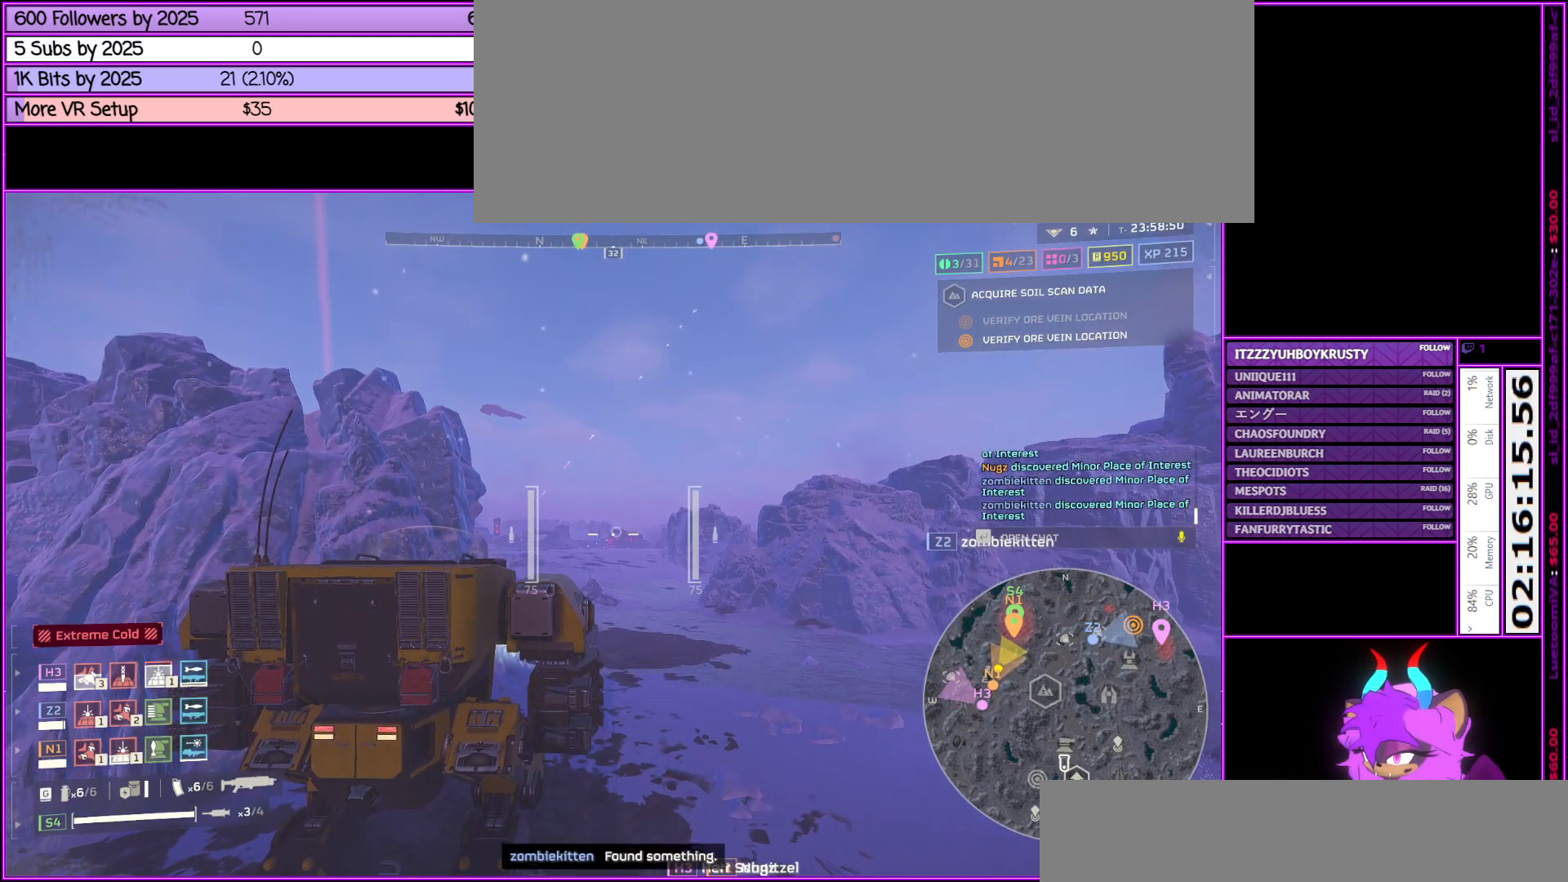
{"keys": [], "mouse": [], "events": [[250, "q", "down"], [333, "q", "up"]]}
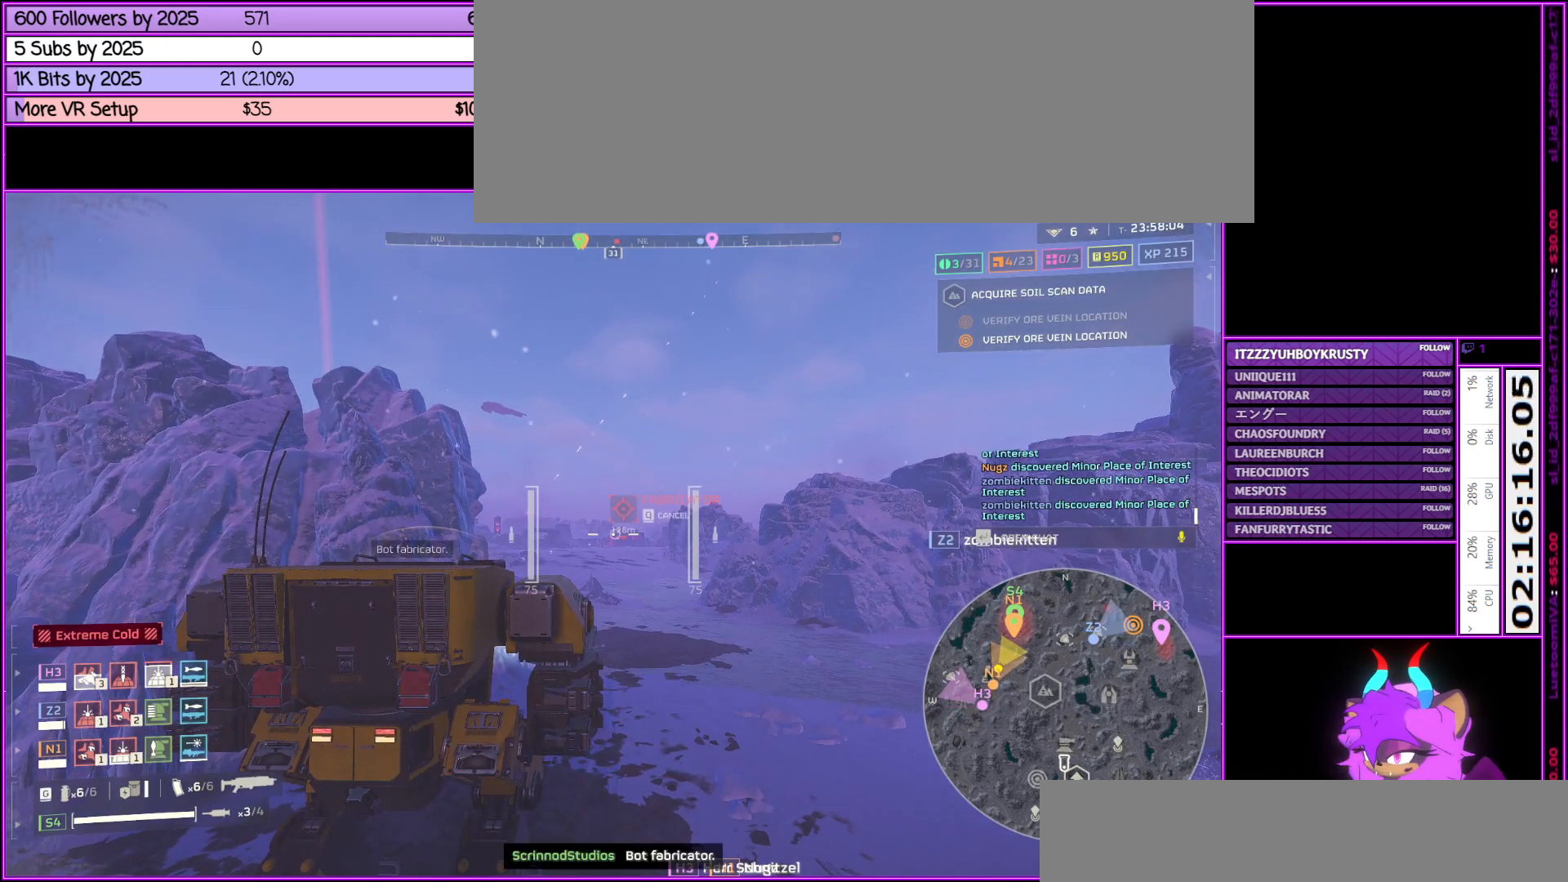
{"keys": [], "mouse": [], "events": []}
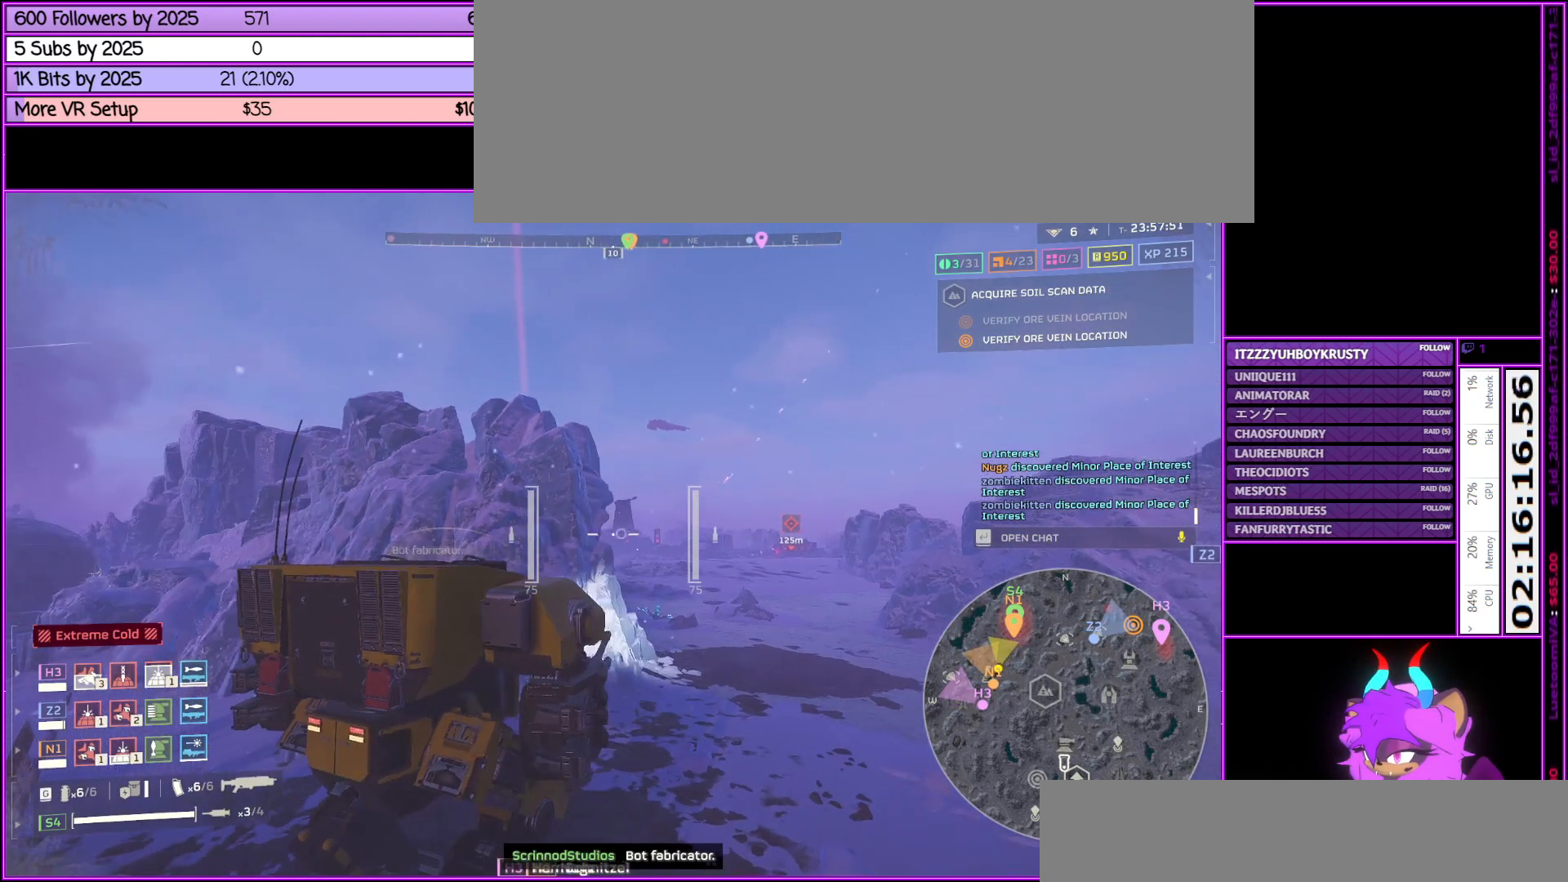
{"keys": [], "mouse": [], "events": [[133, "d", "down"], [367, "d", "up"]]}
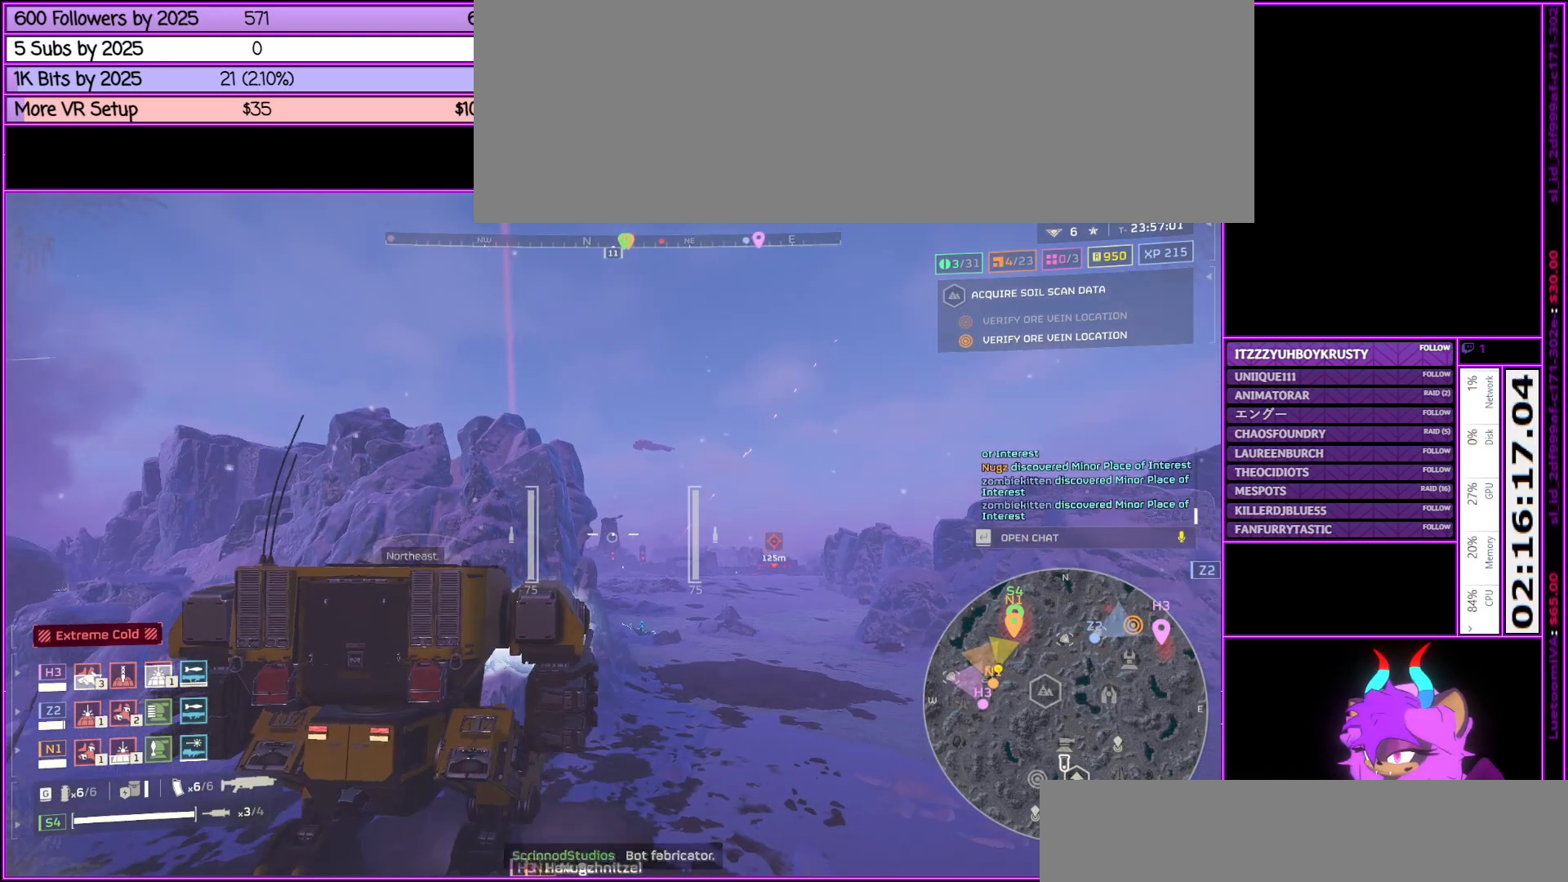
{"keys": [], "mouse": [], "events": [[200, "d", "down"], [483, "d", "up"]]}
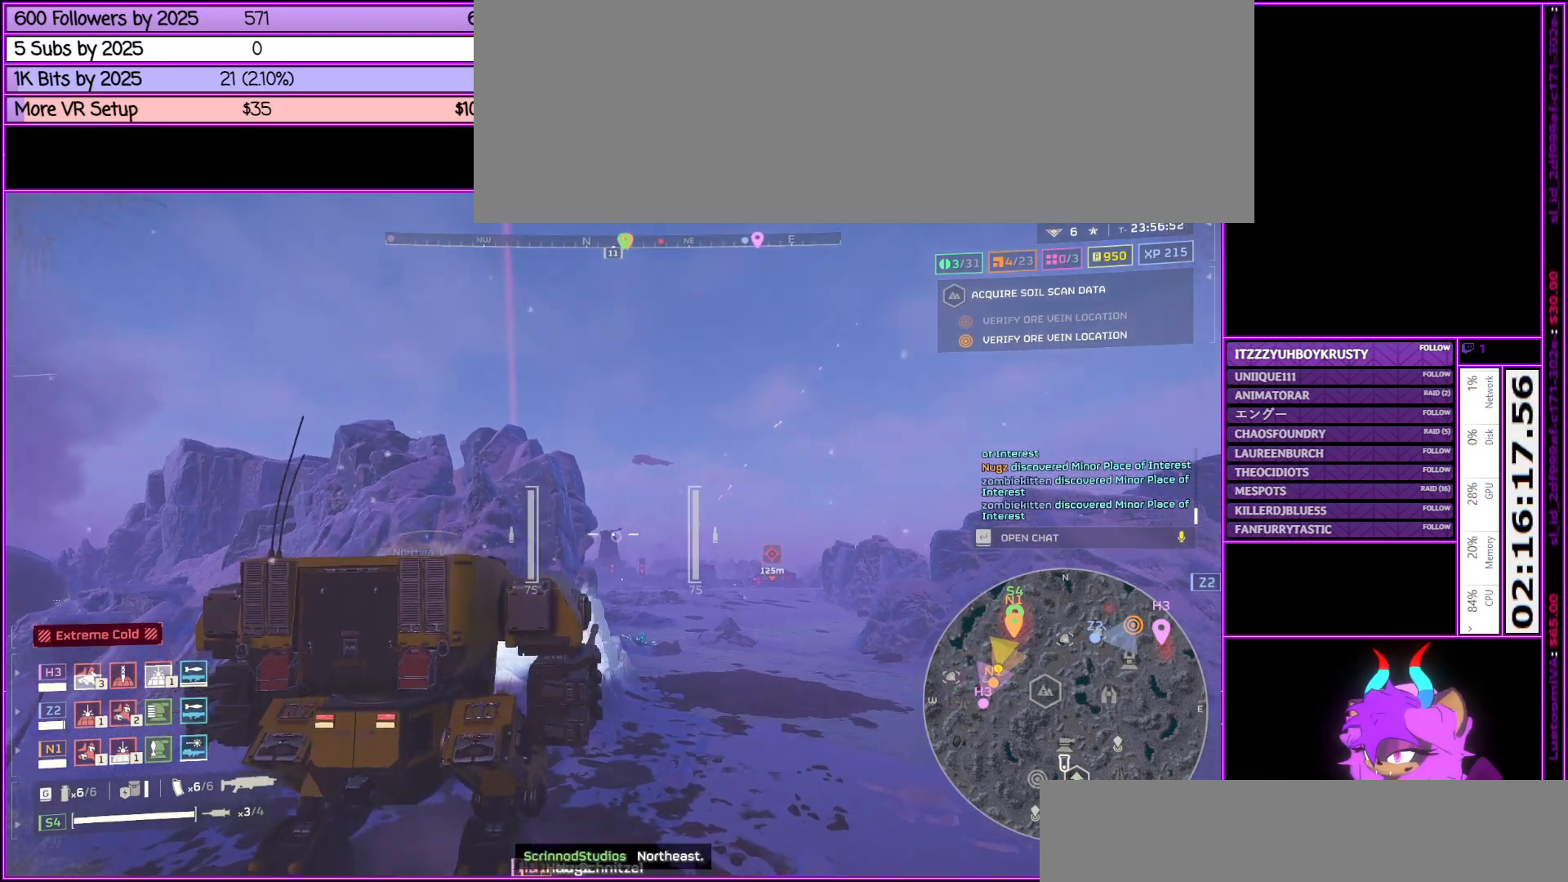
{"keys": [], "mouse": [], "events": [[350, "q", "down"], [450, "q", "up"]]}
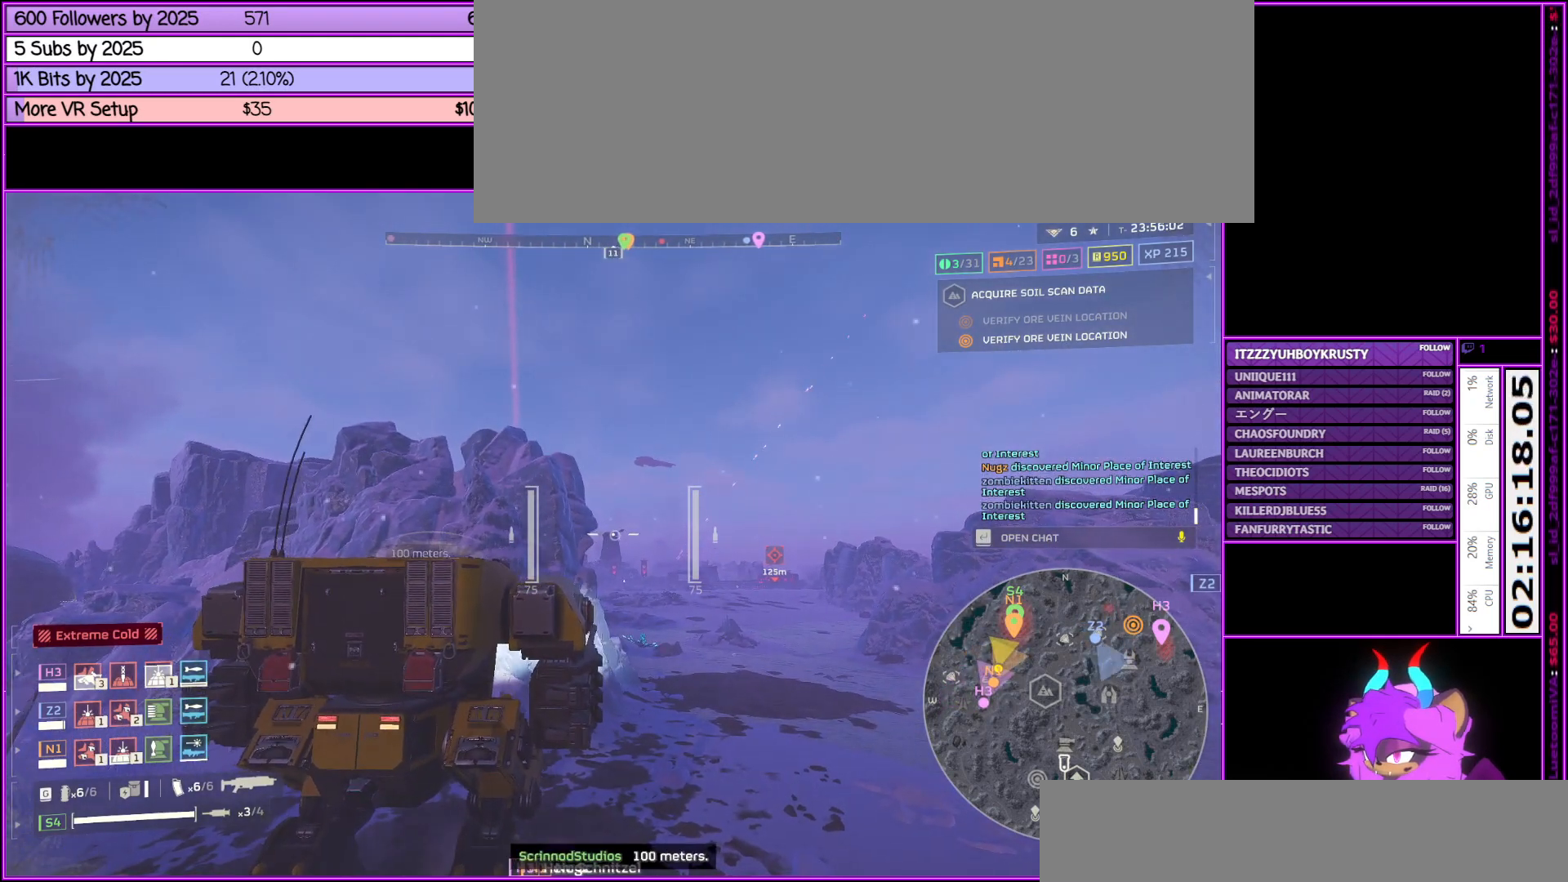
{"keys": ["d"], "mouse": [], "events": [[283, "d", "down"]]}
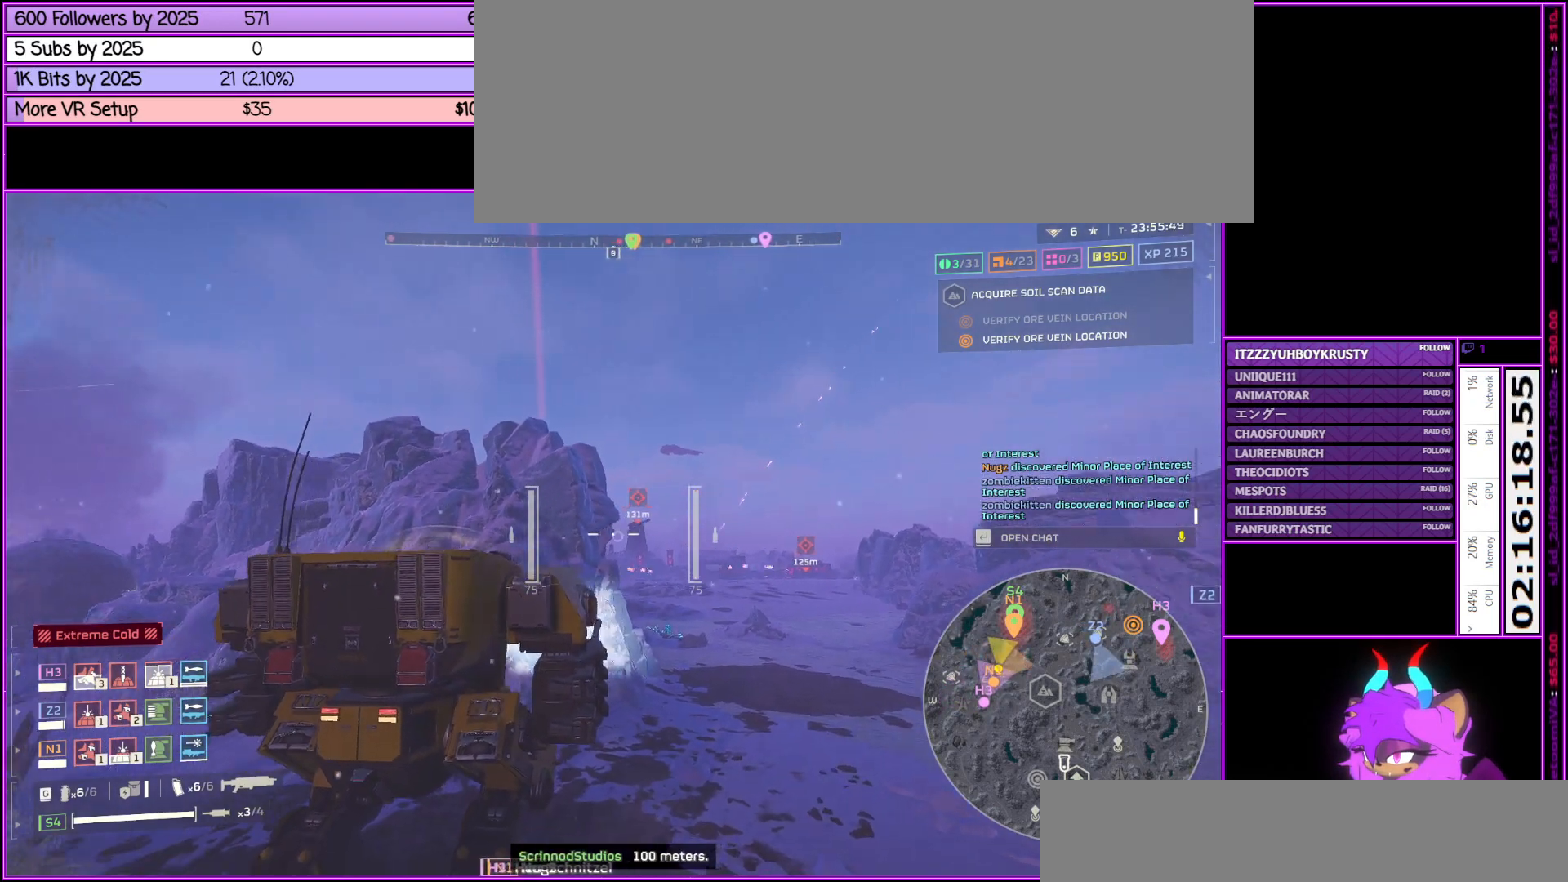
{"keys": [], "mouse": [], "events": [[333, "d", "up"]]}
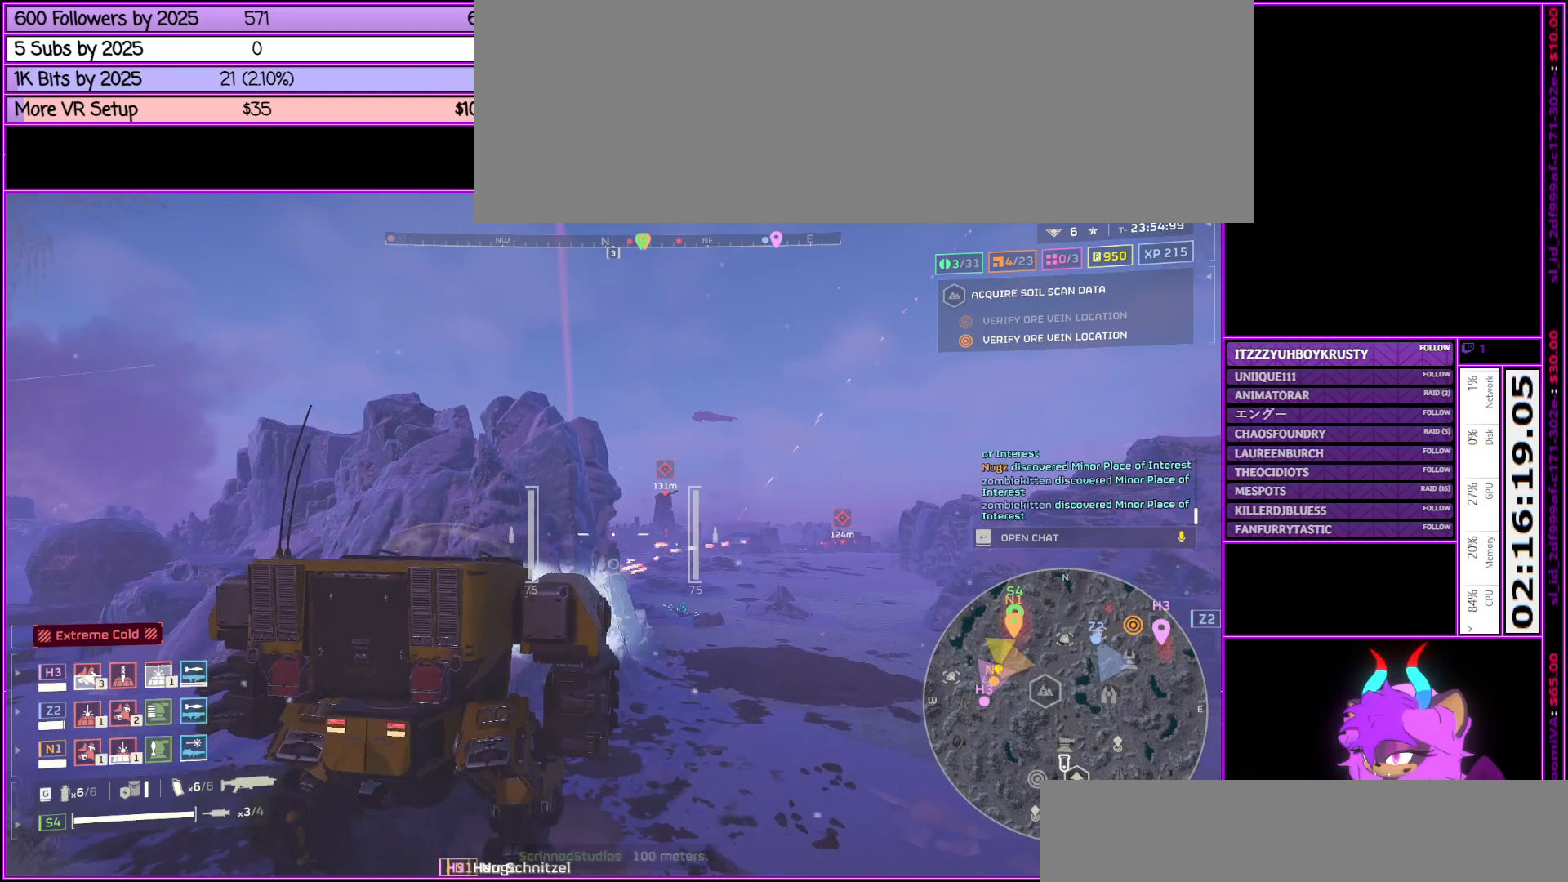
{"keys": ["a"], "mouse": [], "events": [[217, "a", "down"]]}
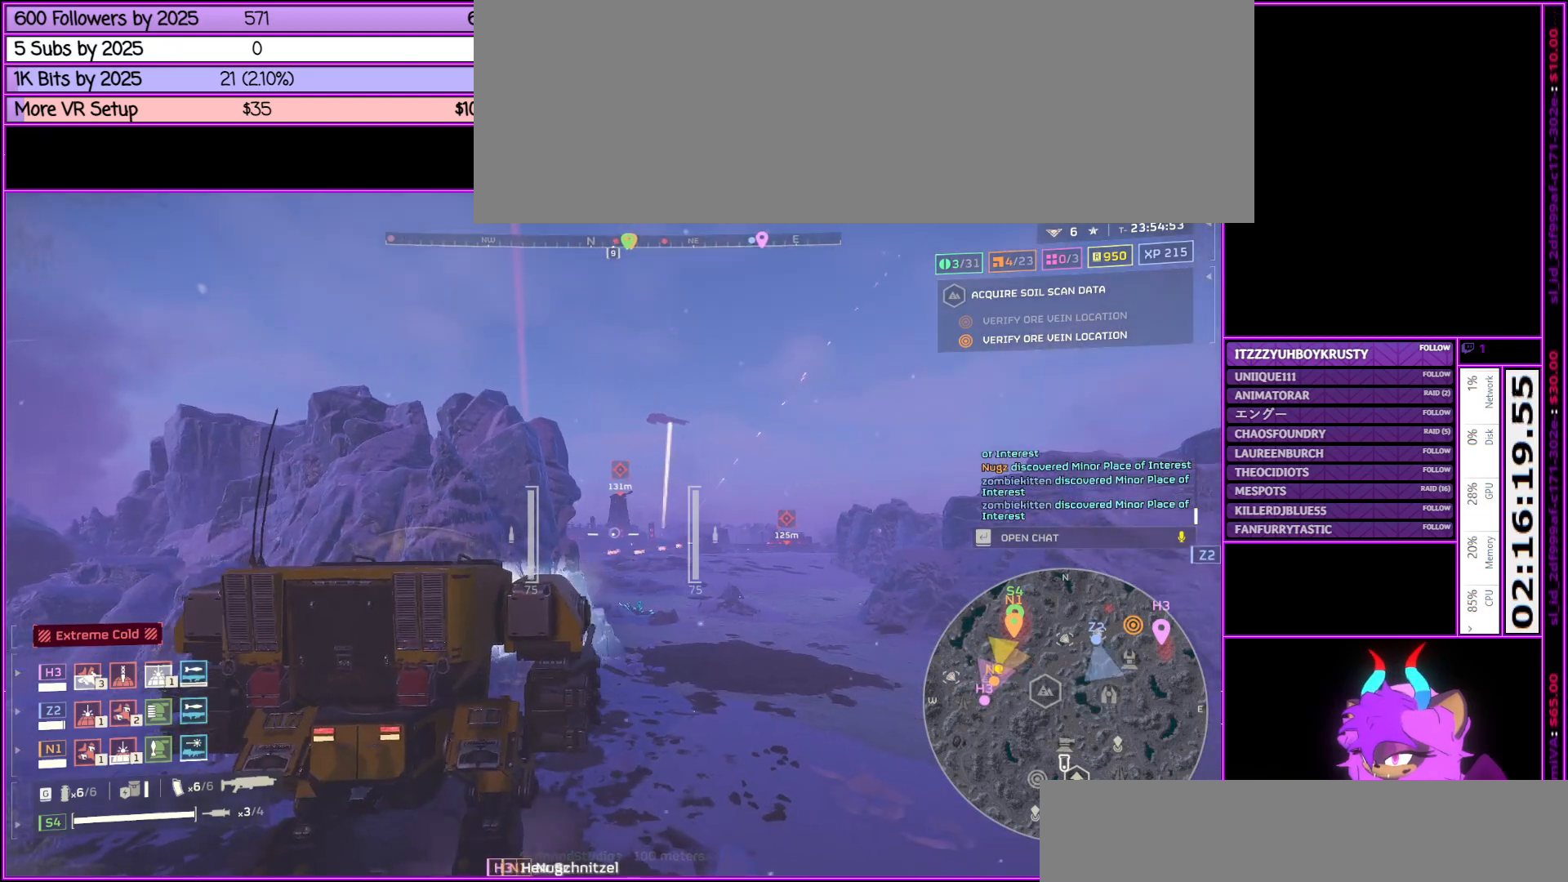
{"keys": ["a"], "mouse": [], "events": []}
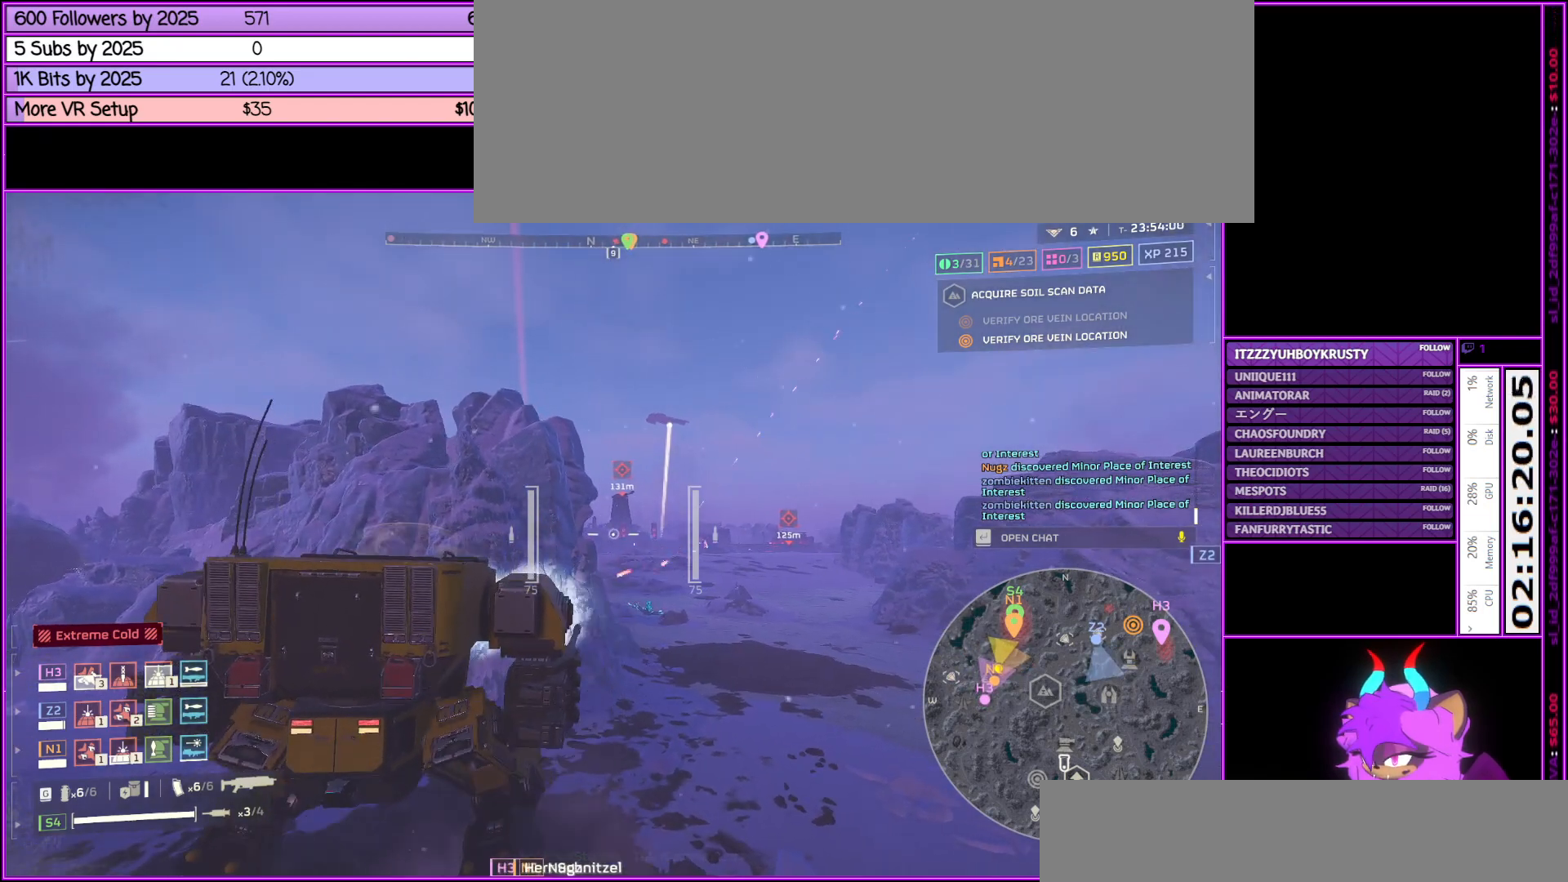
{"keys": ["a", "tab"], "mouse": [], "events": [[400, "tab", "down"]]}
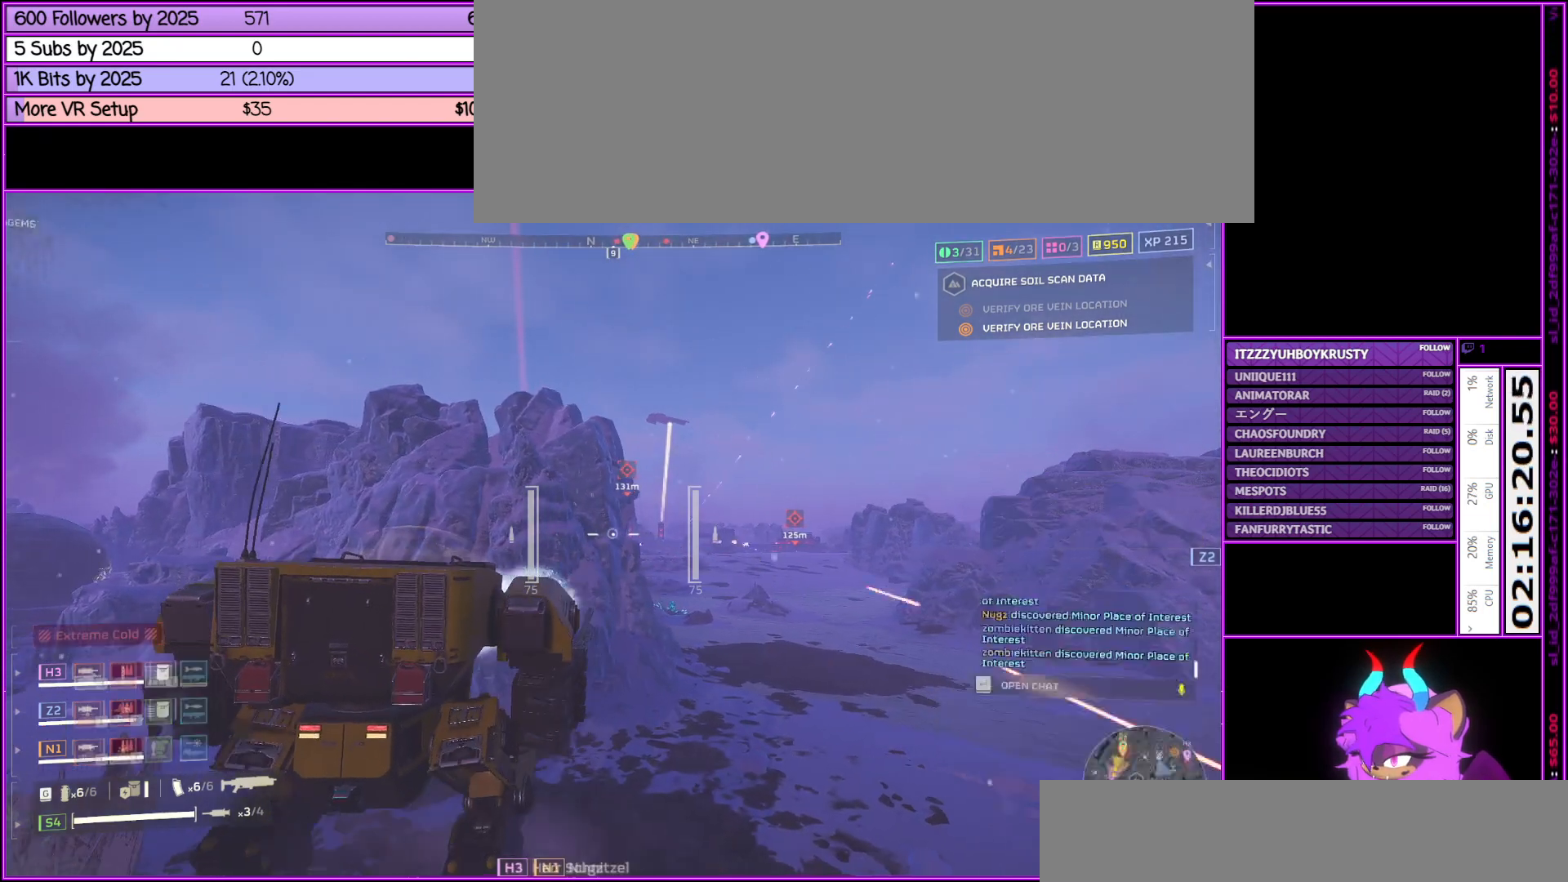
{"keys": ["a", "w"], "mouse": [], "events": [[33, "tab", "up"], [267, "w", "down"]]}
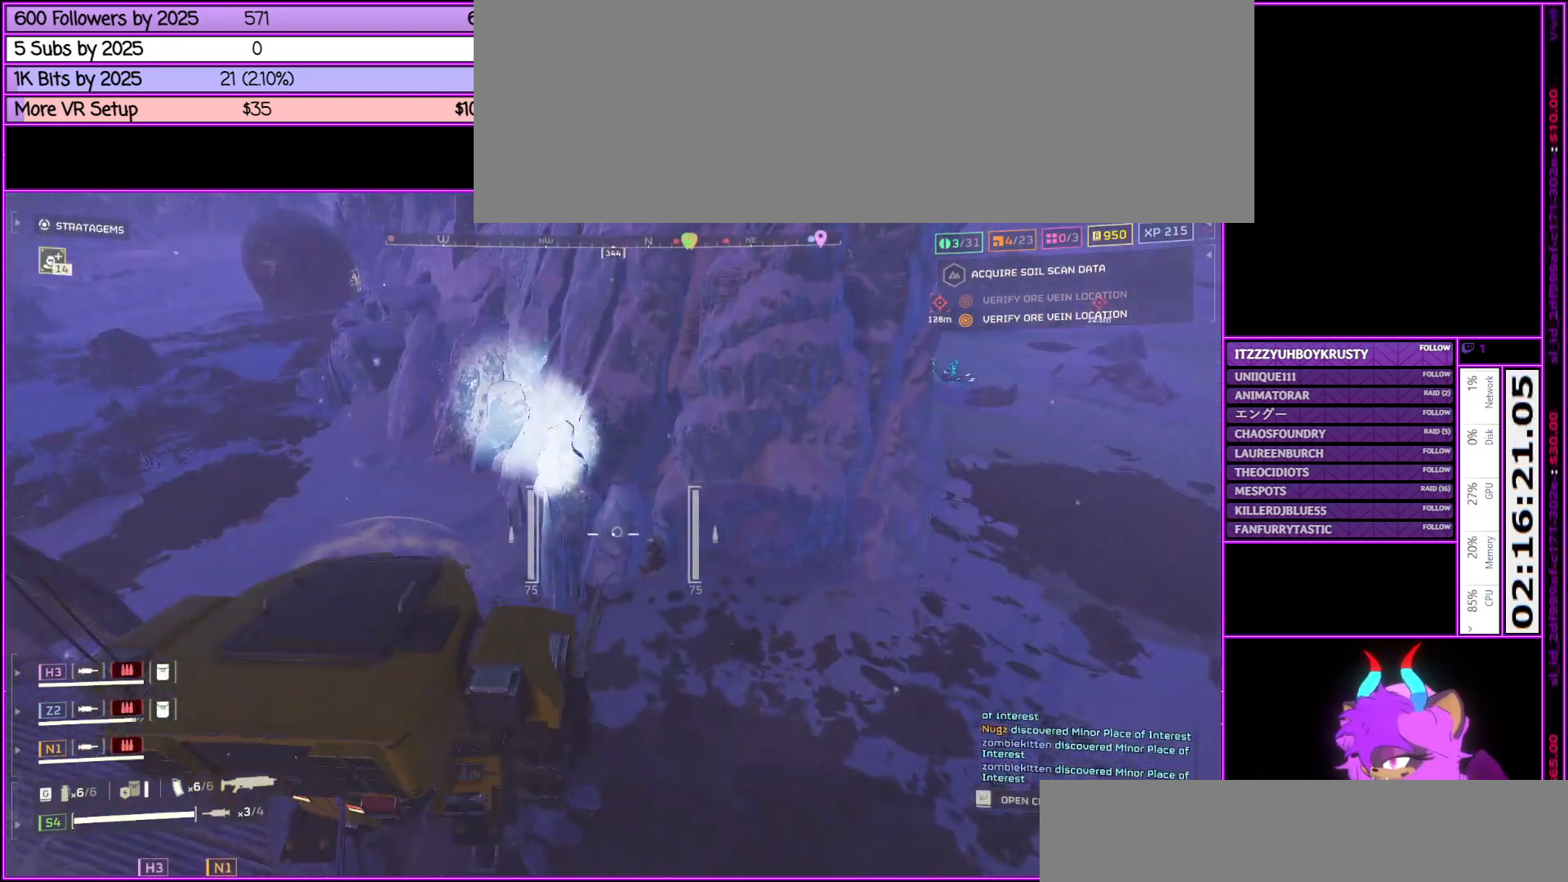
{"keys": ["a", "w"], "mouse": [], "events": []}
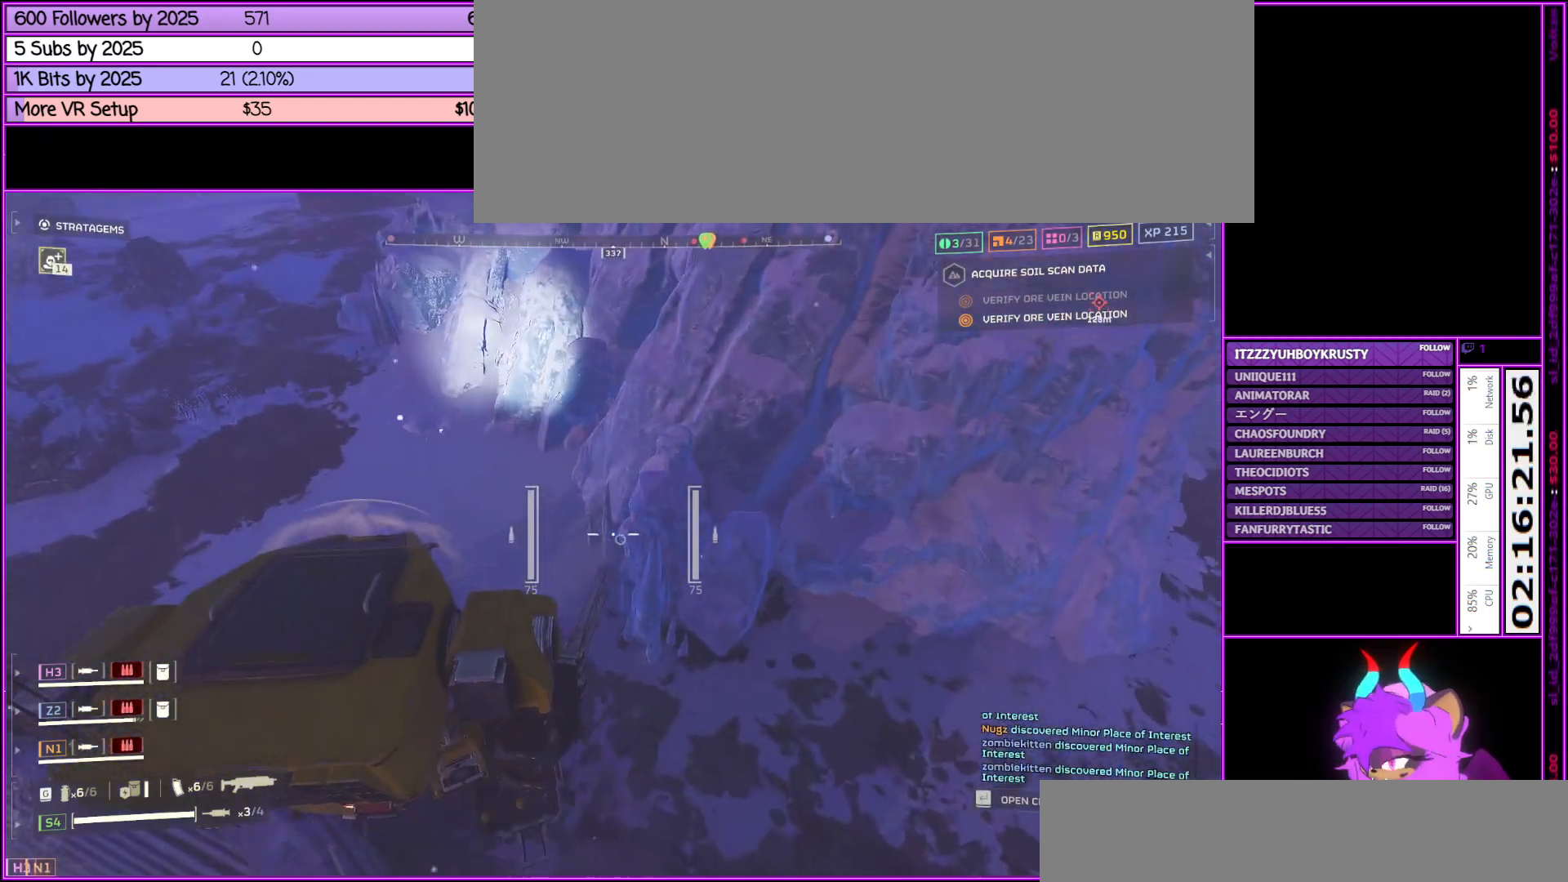
{"keys": ["a"], "mouse": [], "events": [[300, "w", "up"]]}
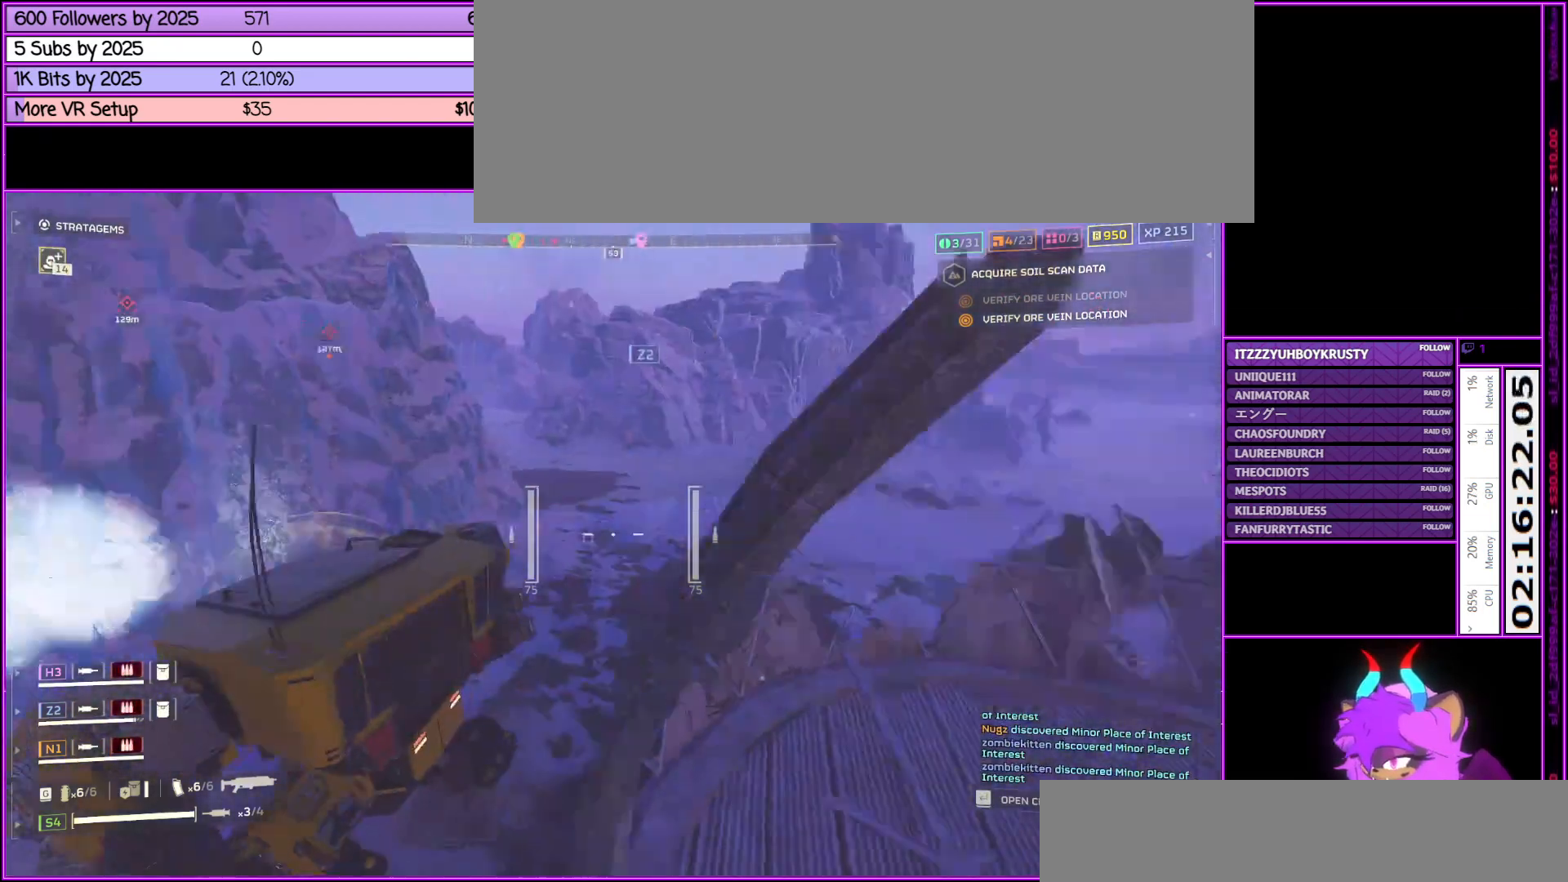
{"keys": ["a", "s"], "mouse": [], "events": [[167, "s", "down"]]}
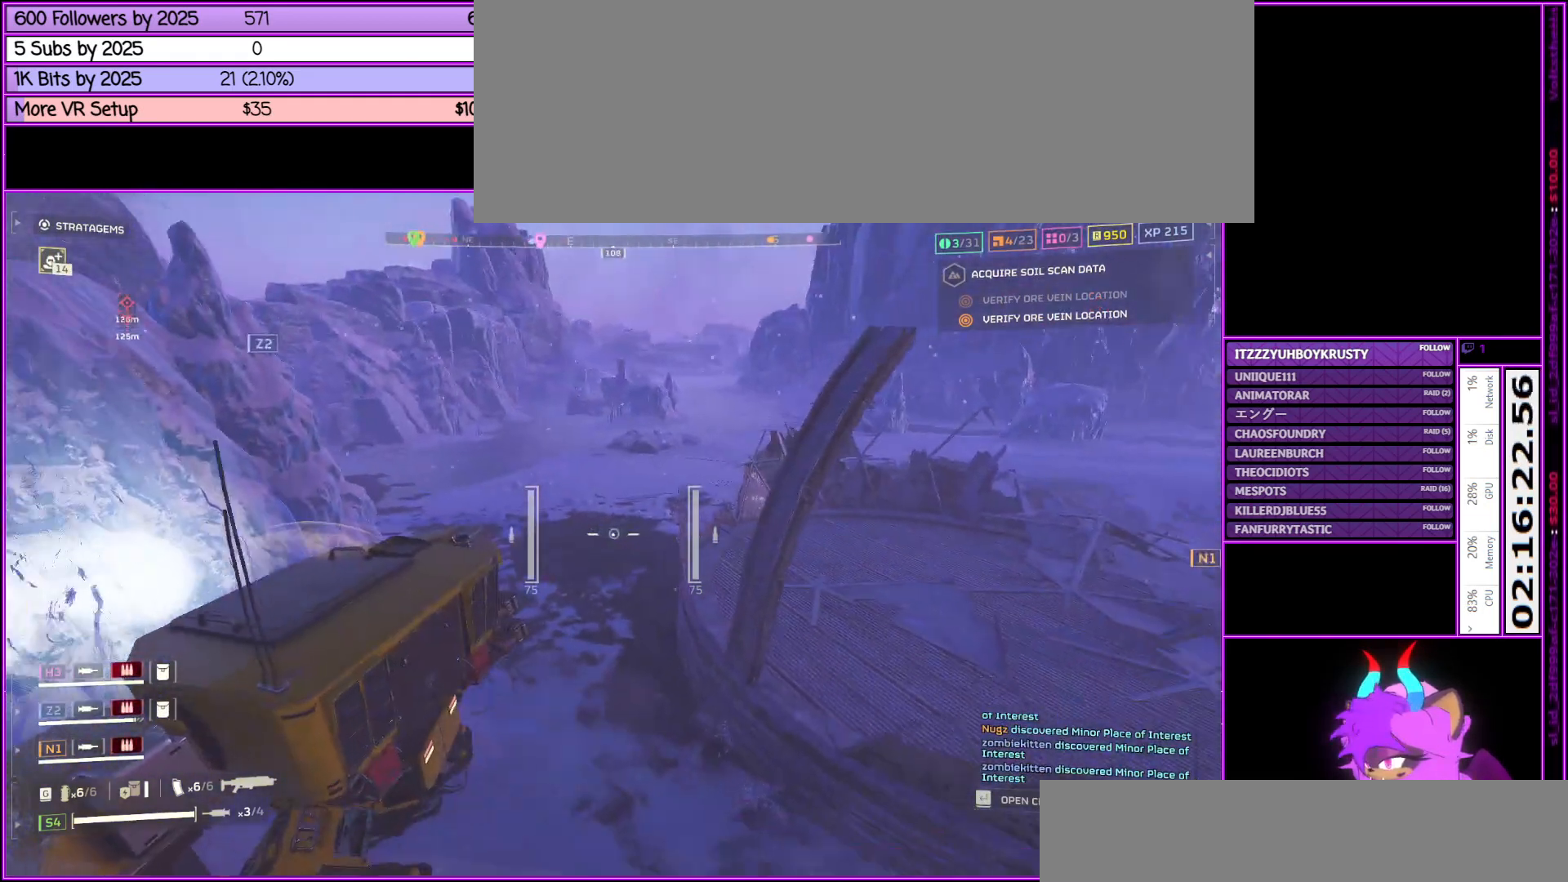
{"keys": [], "mouse": [], "events": [[33, "a", "up"], [183, "s", "up"]]}
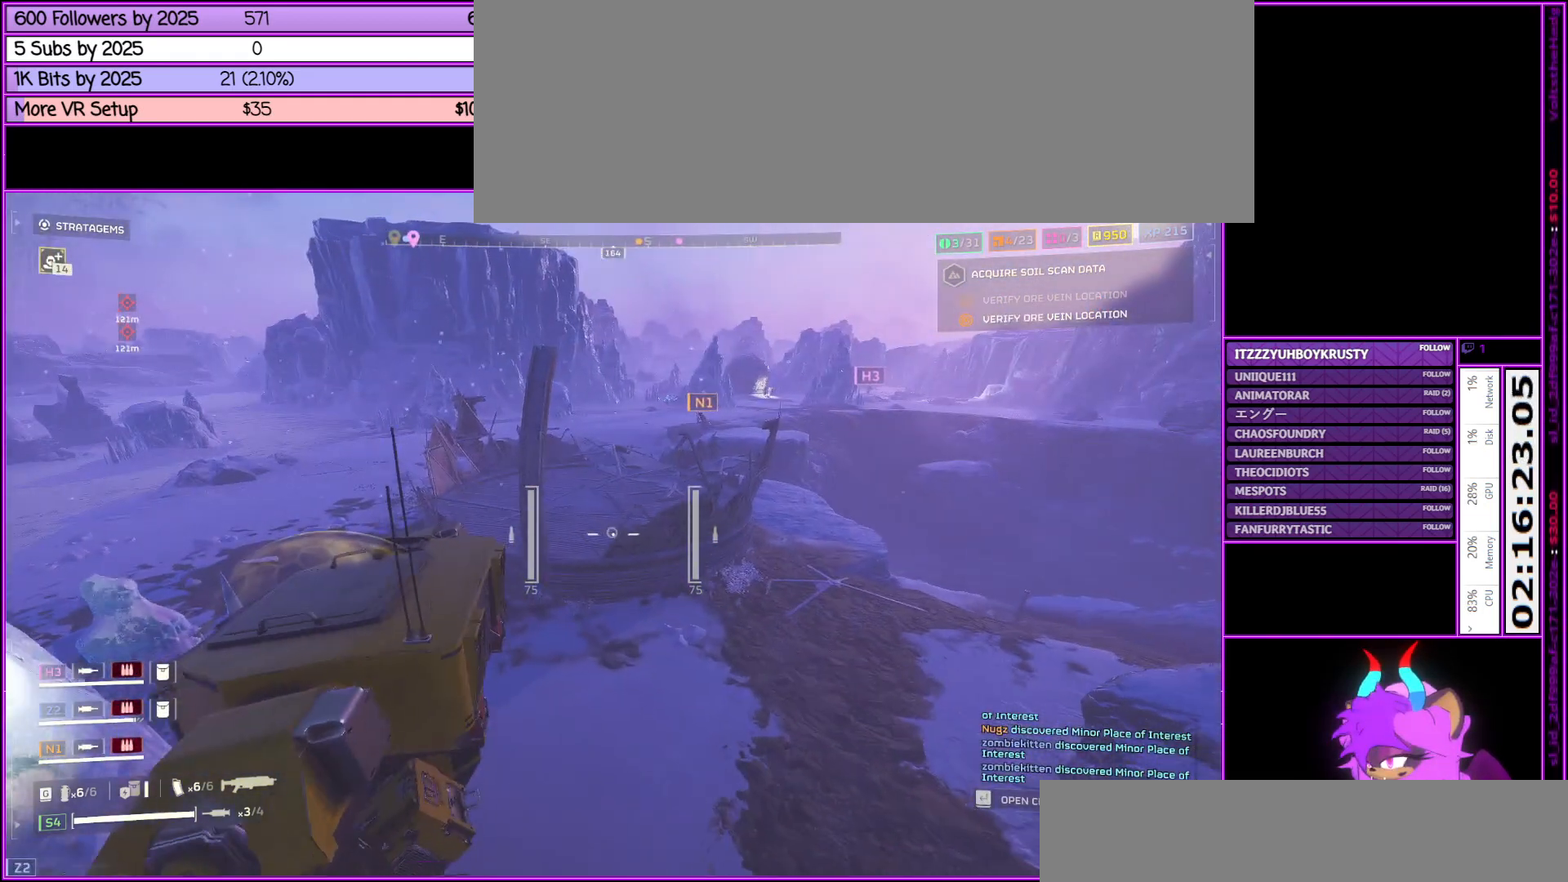
{"keys": [], "mouse": [], "events": []}
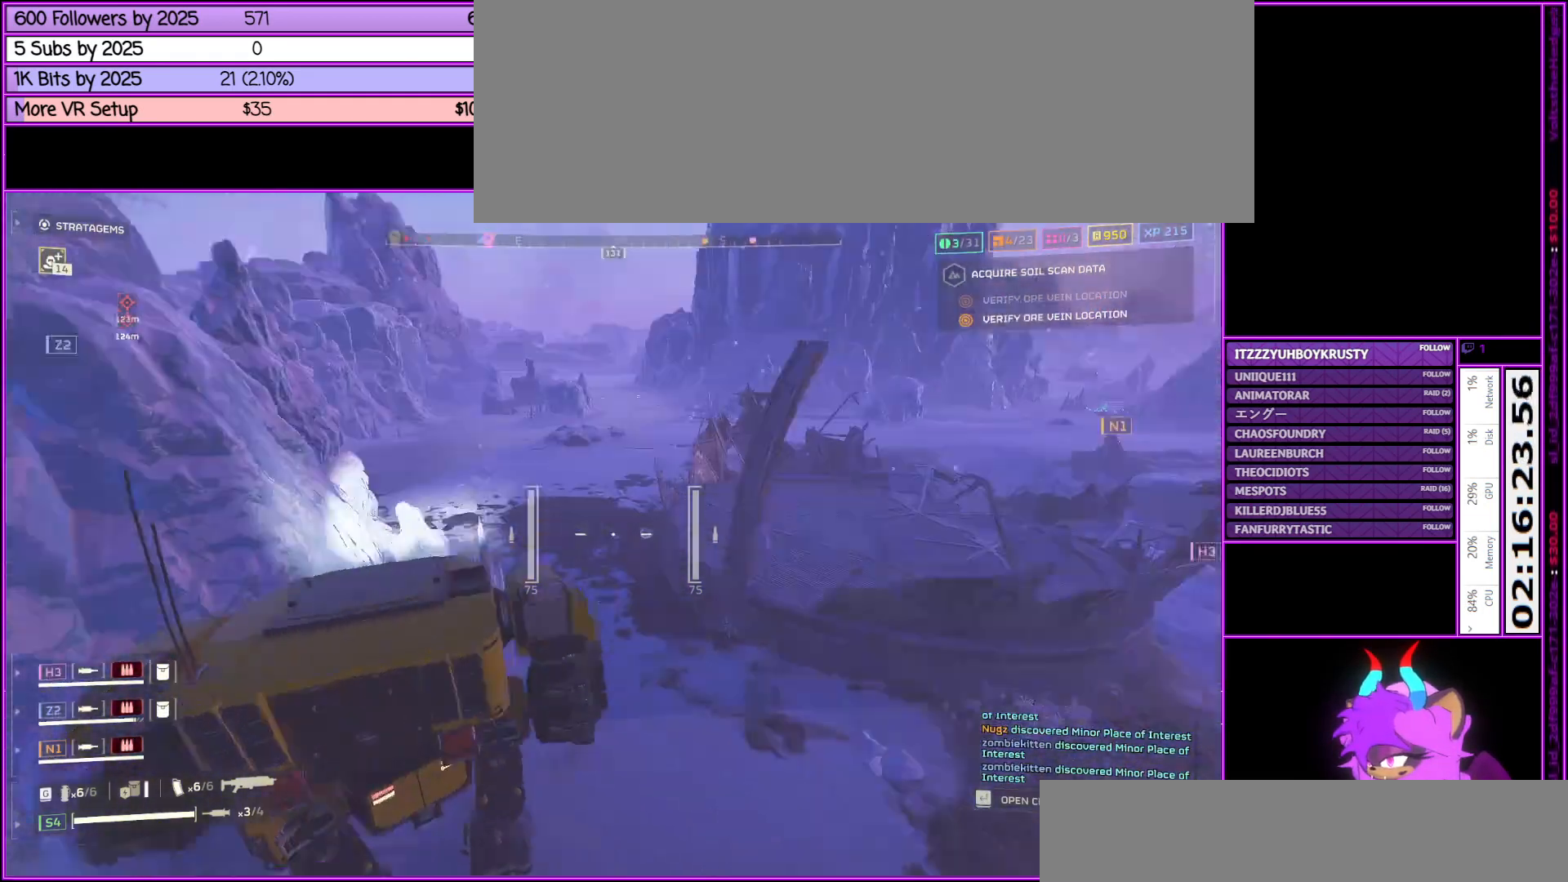
{"keys": ["a"], "mouse": [], "events": [[400, "a", "down"]]}
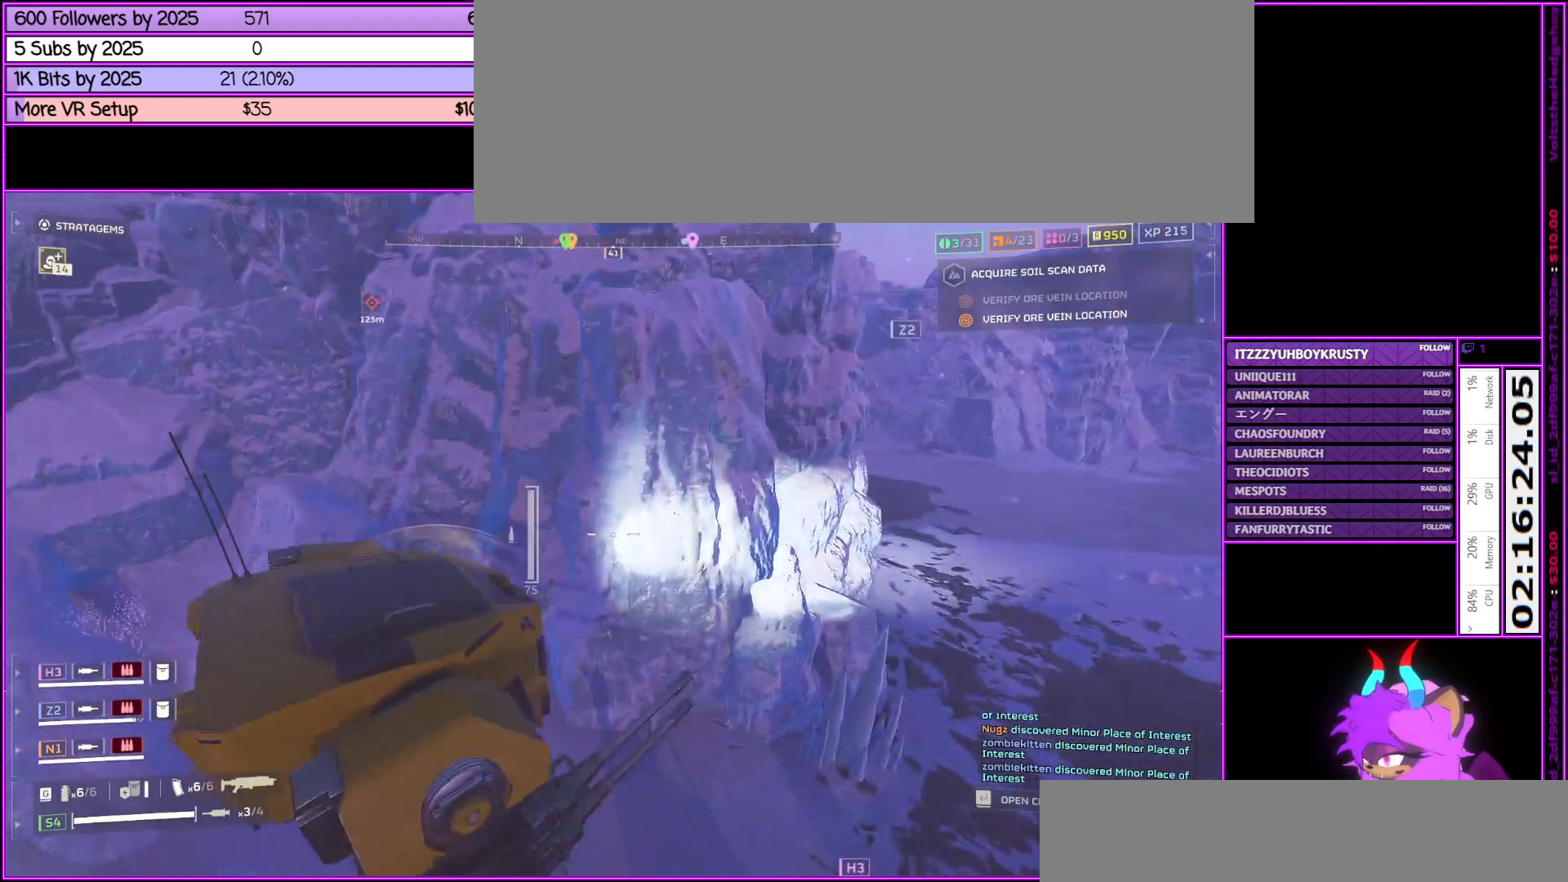
{"keys": ["a", "s"], "mouse": [], "events": [[467, "s", "down"]]}
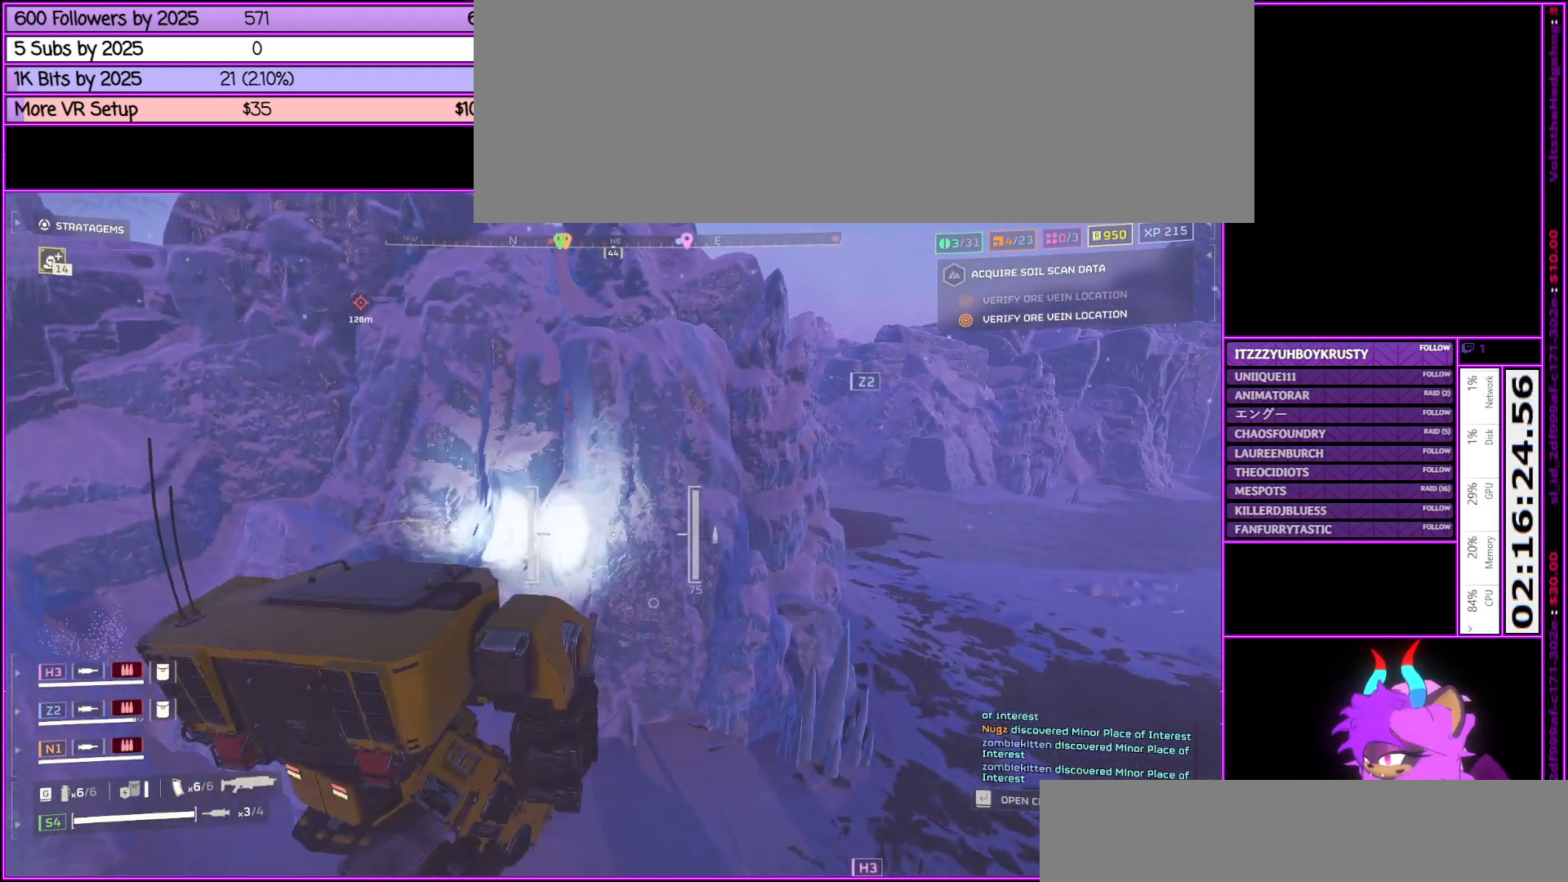
{"keys": ["a", "s"], "mouse": [], "events": []}
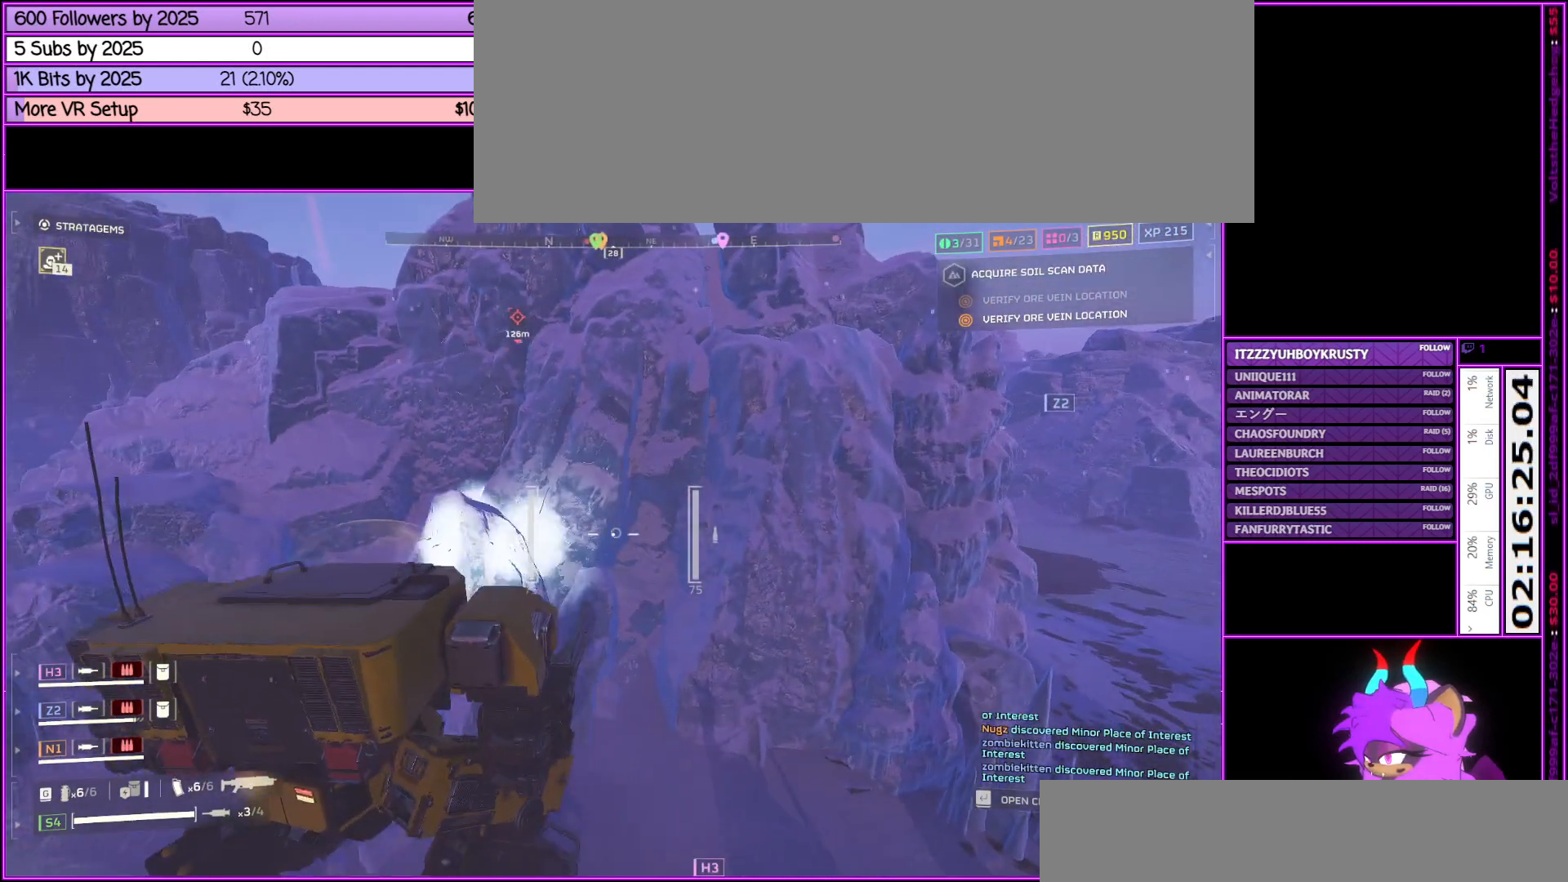
{"keys": ["a"], "mouse": [], "events": [[33, "s", "up"]]}
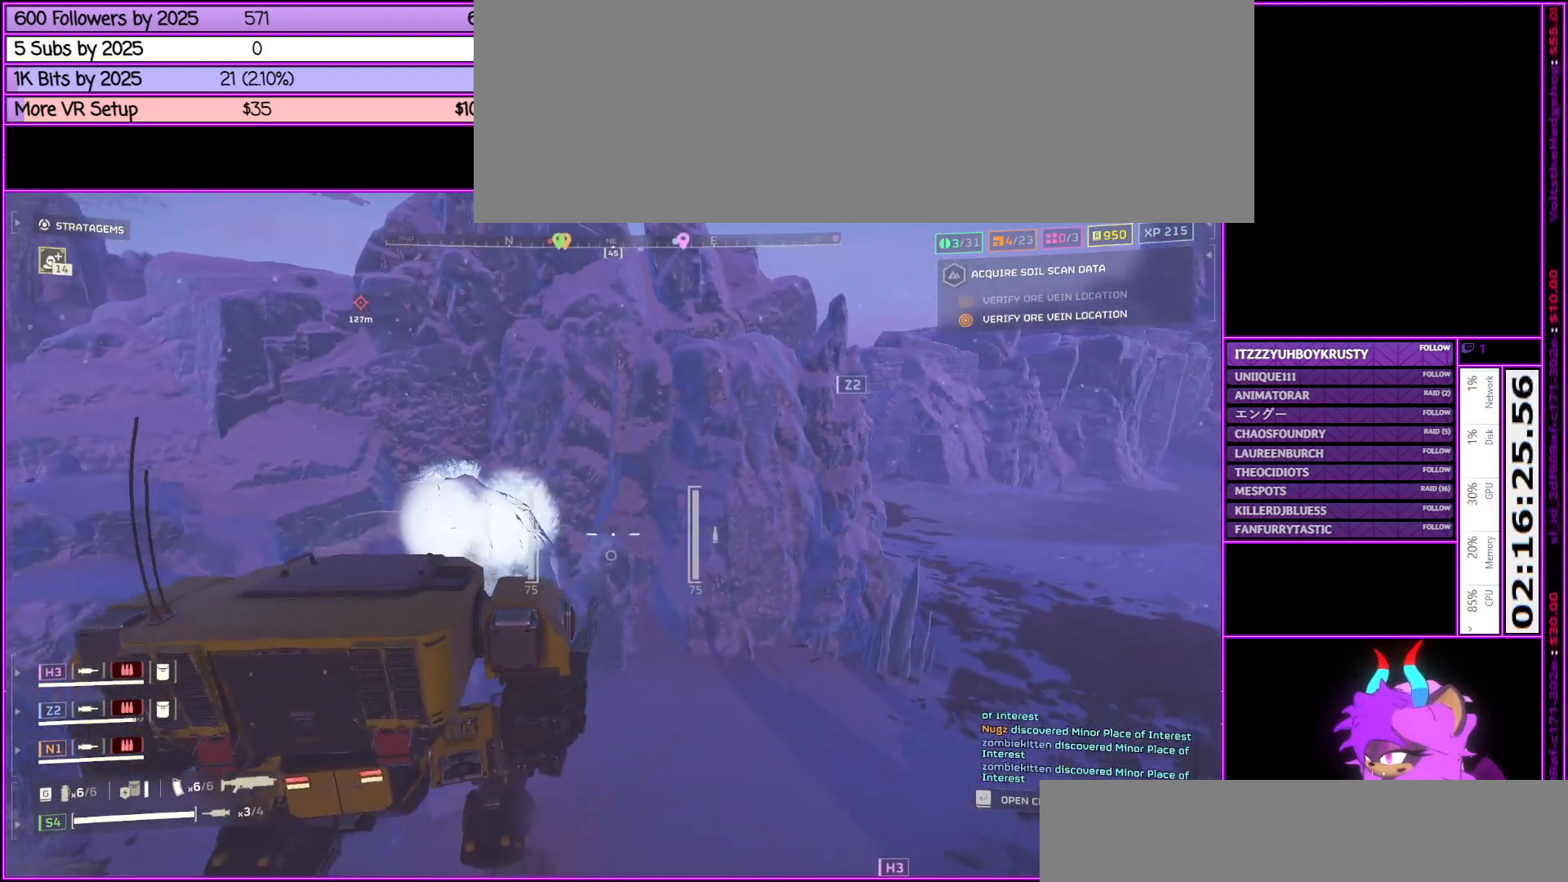
{"keys": ["a", "s"], "mouse": [], "events": [[317, "s", "down"]]}
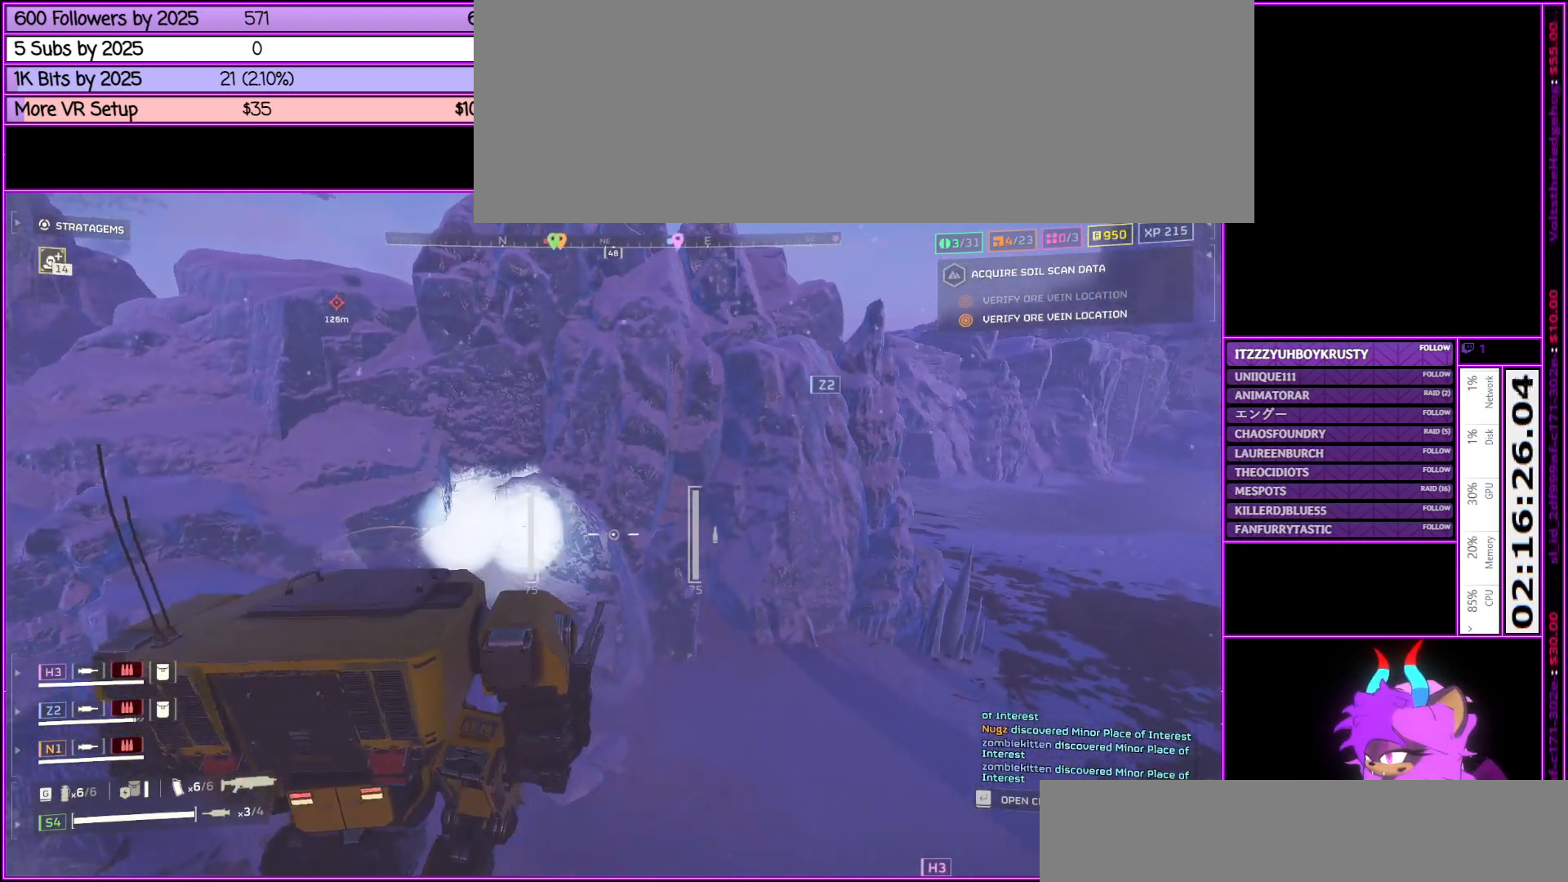
{"keys": ["a"], "mouse": [], "events": [[17, "s", "up"]]}
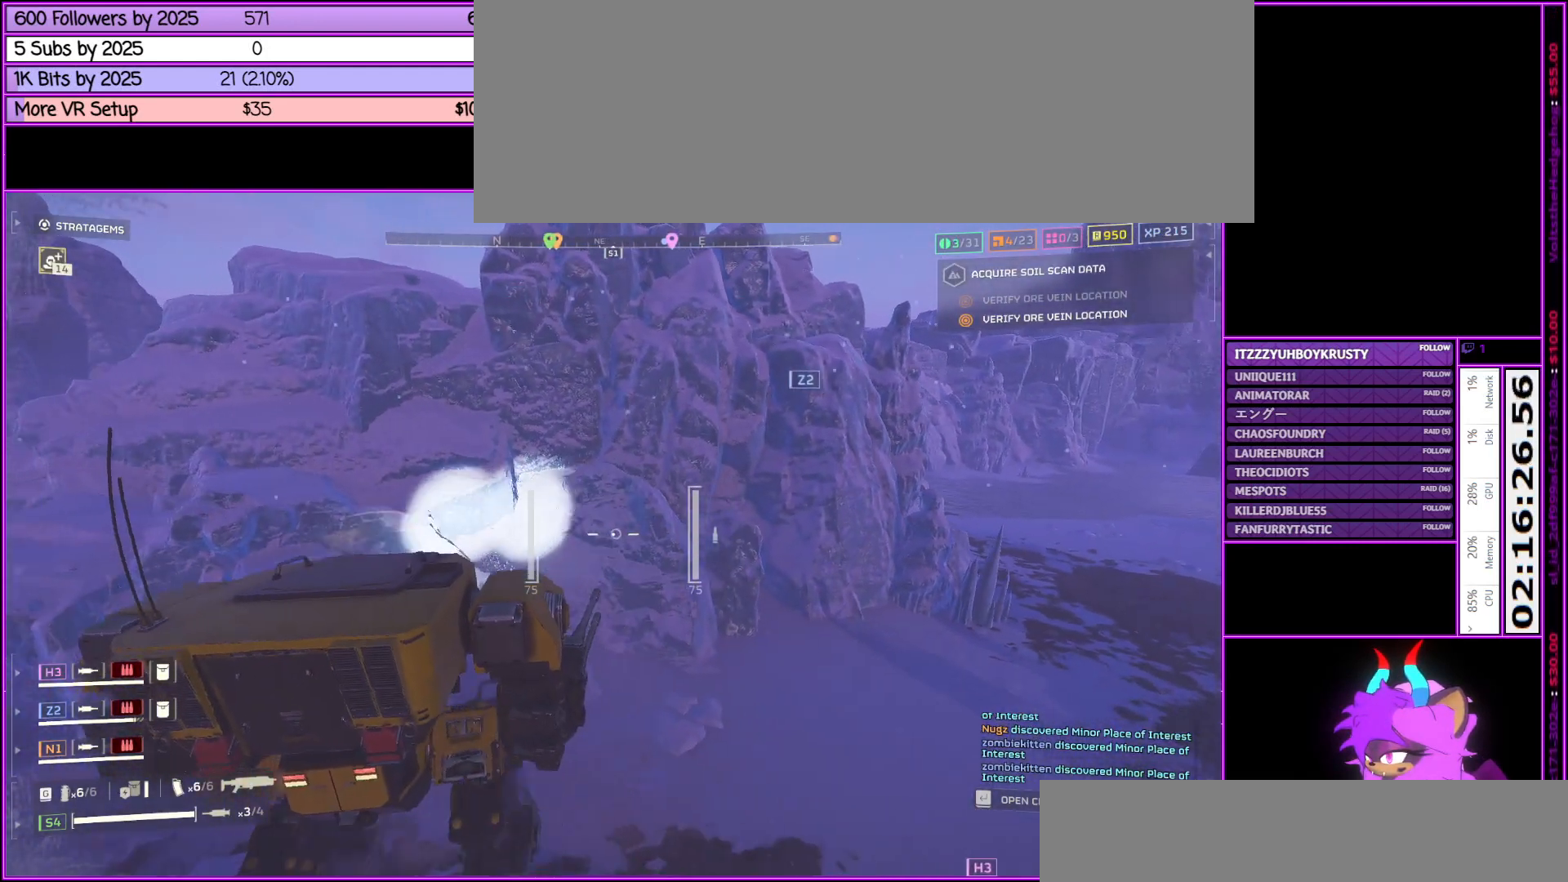
{"keys": ["a", "s"], "mouse": [], "events": [[267, "s", "down"]]}
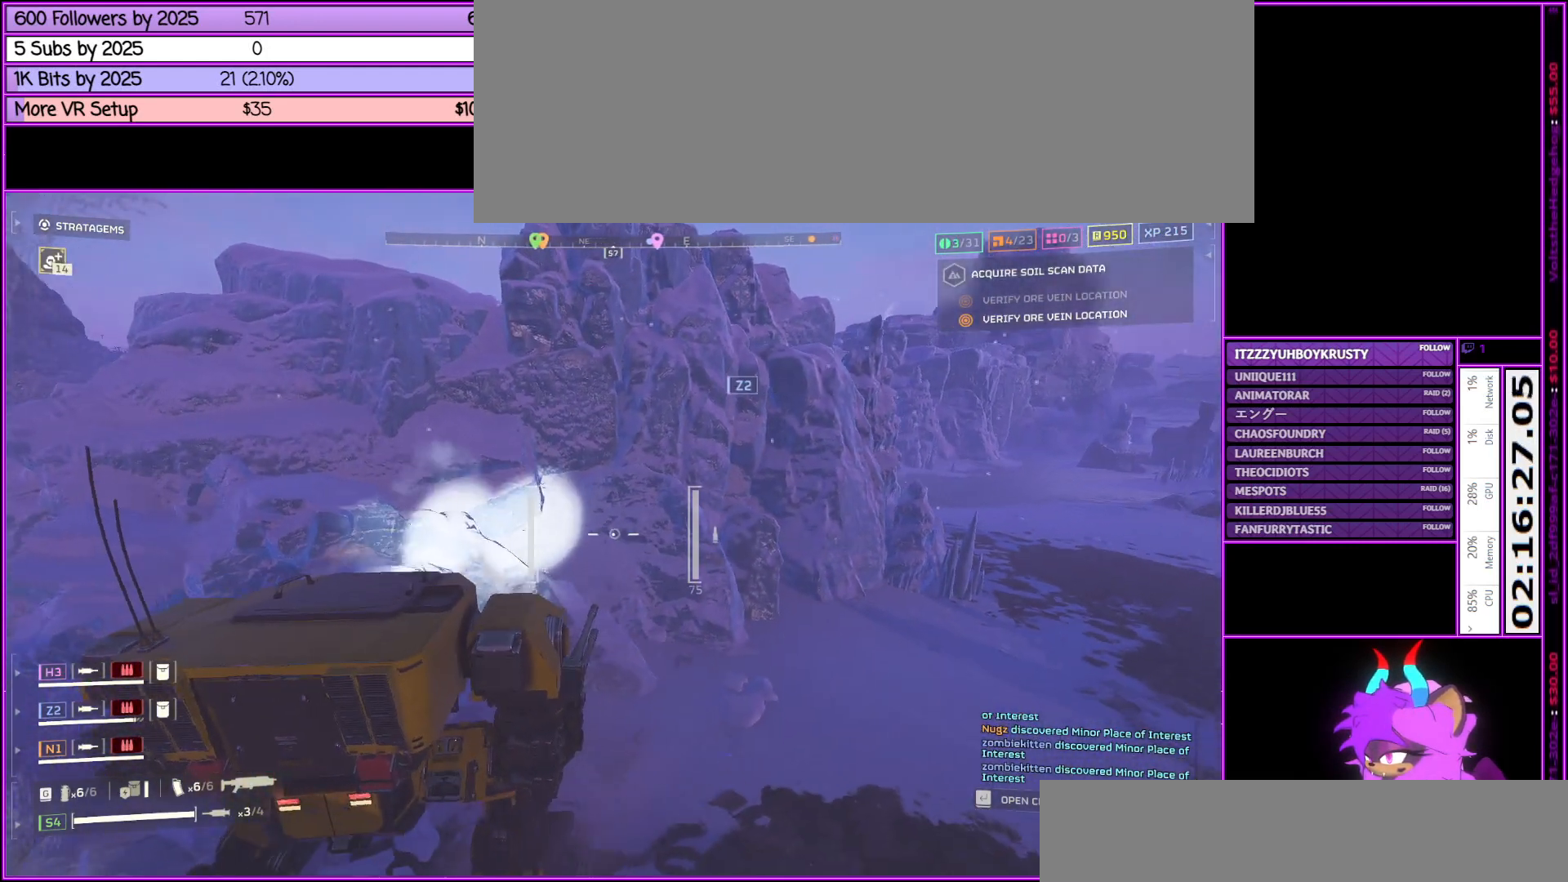
{"keys": [], "mouse": [], "events": [[183, "s", "up"], [500, "a", "up"]]}